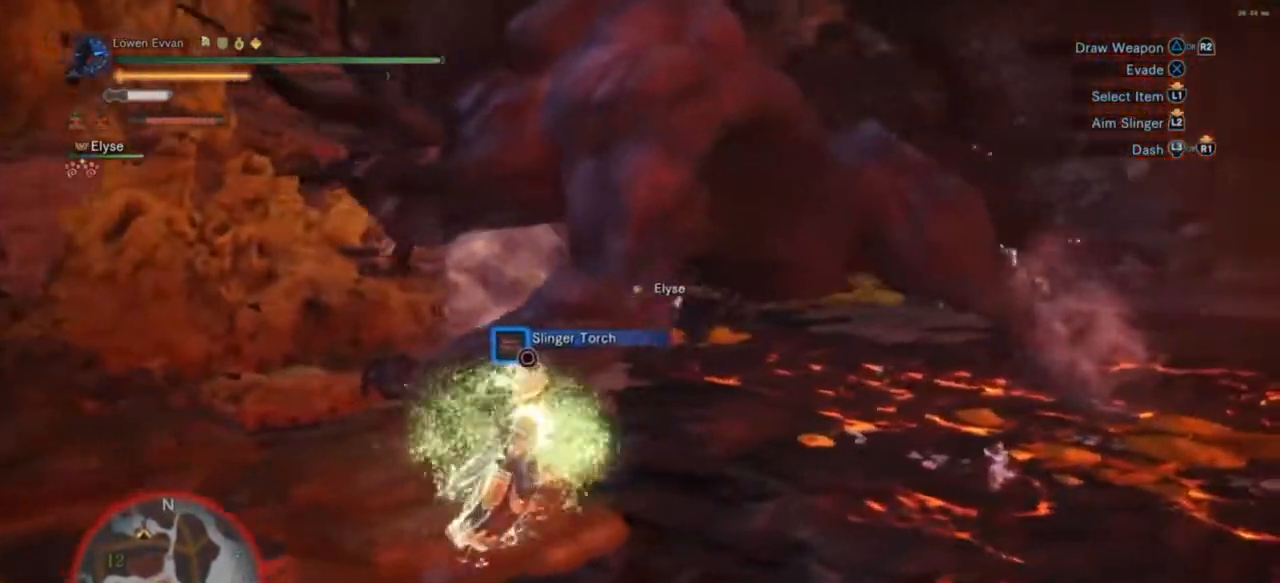
Gameplay with a controller (PlayStation layout); each line is a JSON object with the inputs held at the frame after it. "events" lists button and stick changes between this image and that frame as [ms after this image, input, new state], when the widget could be followed in between. Not read: L3.
{"buttons": [], "left_stick": "up", "right_stick": "center", "events": [[67, "left_stick", "up-right"], [233, "R1", "up"], [233, "left_stick", "right"], [500, "left_stick", "up"]]}
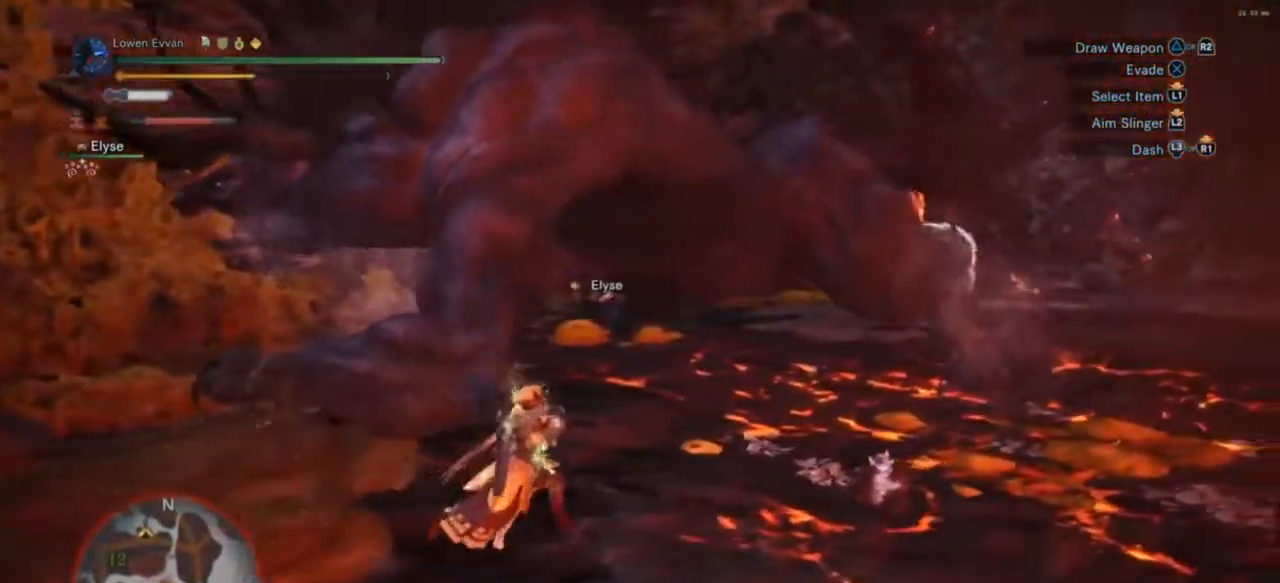
{"buttons": ["CIRCLE"], "left_stick": "up", "right_stick": "center", "events": [[33, "R2", "down"], [100, "right_stick", "up-left"], [133, "R2", "up"], [233, "right_stick", "left"], [367, "right_stick", "center"], [500, "CIRCLE", "down"]]}
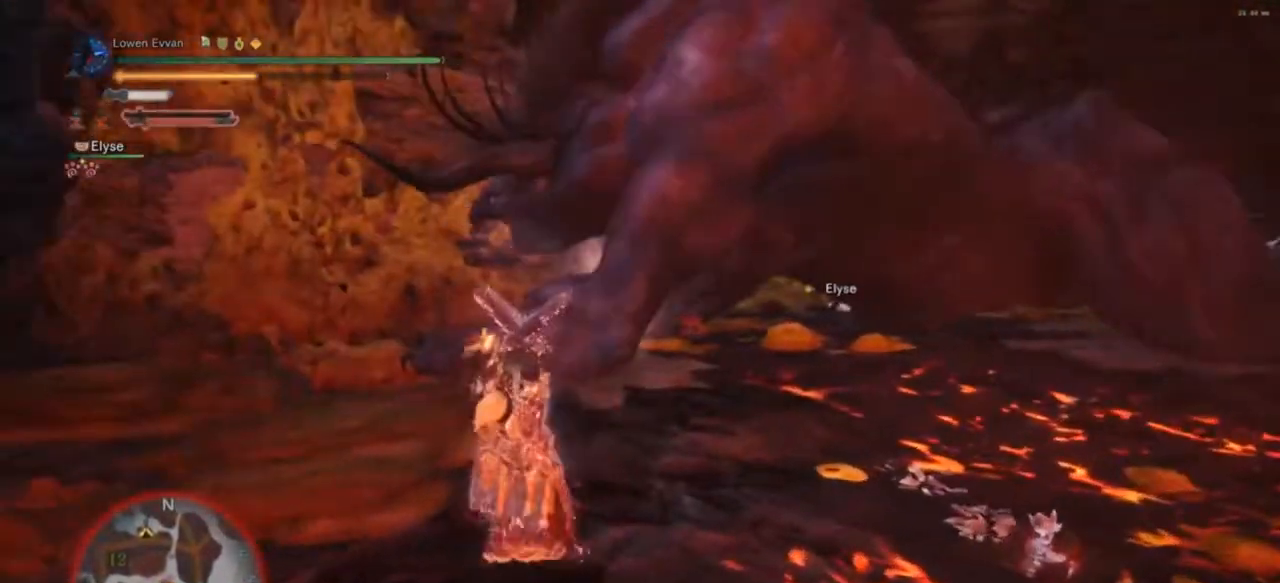
{"buttons": [], "left_stick": "right", "right_stick": "center", "events": [[100, "CIRCLE", "up"], [200, "CIRCLE", "down"], [267, "CIRCLE", "up"], [333, "CIRCLE", "down"], [400, "CIRCLE", "up"], [500, "left_stick", "right"]]}
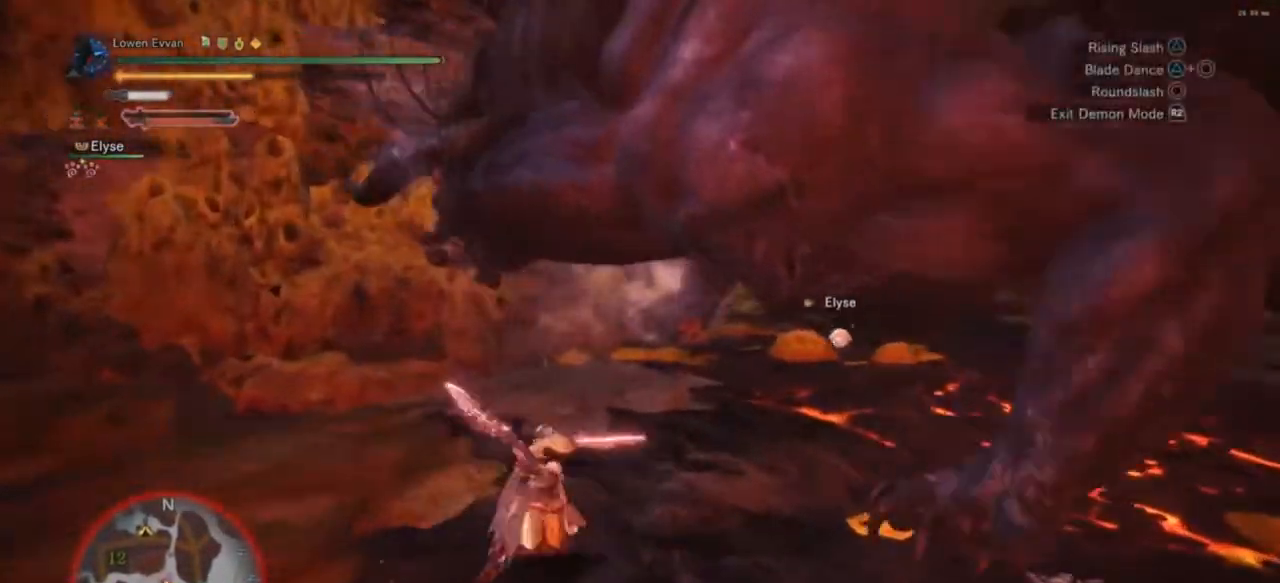
{"buttons": [], "left_stick": "down-right", "right_stick": "center", "events": [[267, "left_stick", "down-right"], [367, "CROSS", "down"], [467, "CROSS", "up"]]}
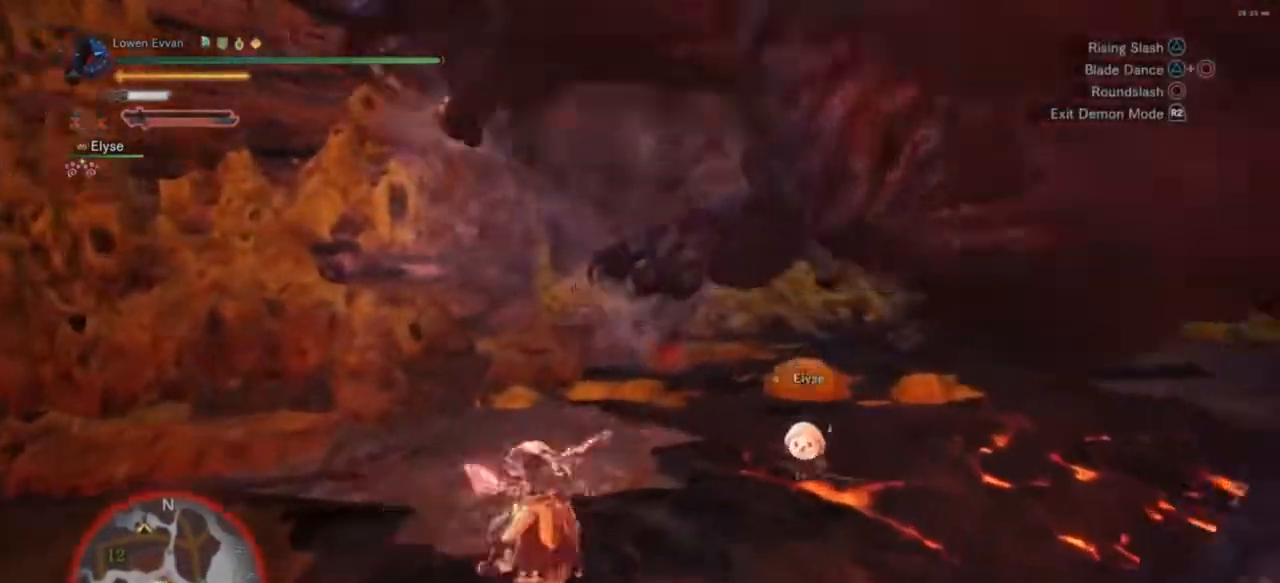
{"buttons": [], "left_stick": "down-left", "right_stick": "center", "events": [[67, "CROSS", "down"], [133, "CROSS", "up"], [233, "left_stick", "down"], [267, "CROSS", "down"], [300, "CROSS", "up"], [367, "left_stick", "down-left"]]}
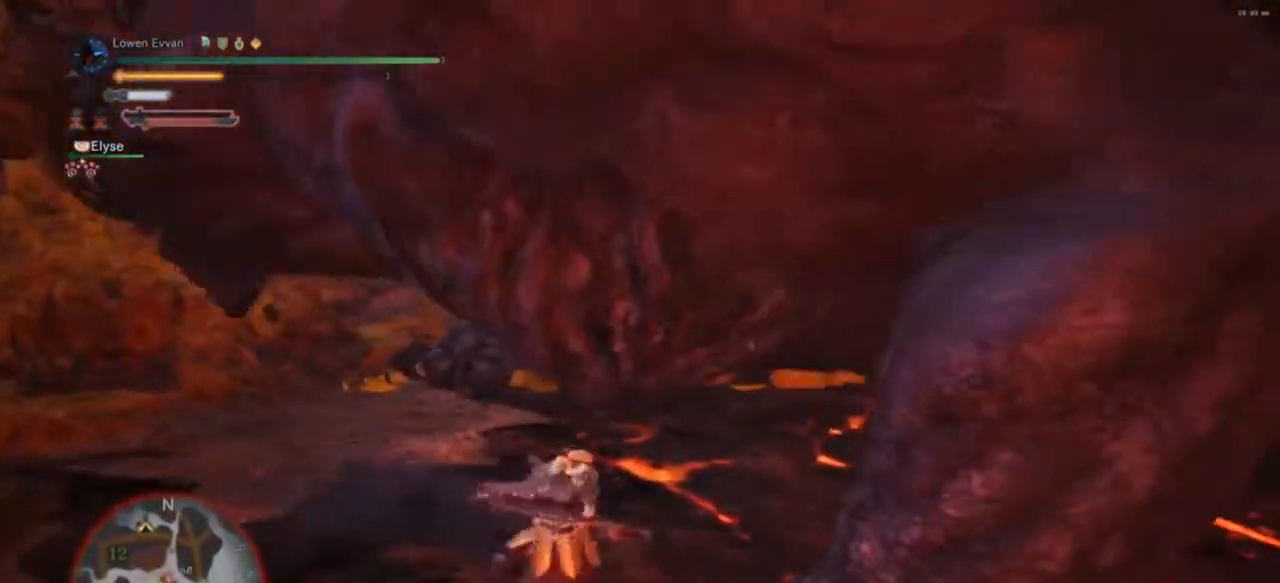
{"buttons": [], "left_stick": "down-left", "right_stick": "center", "events": [[233, "right_stick", "up-right"], [400, "right_stick", "center"]]}
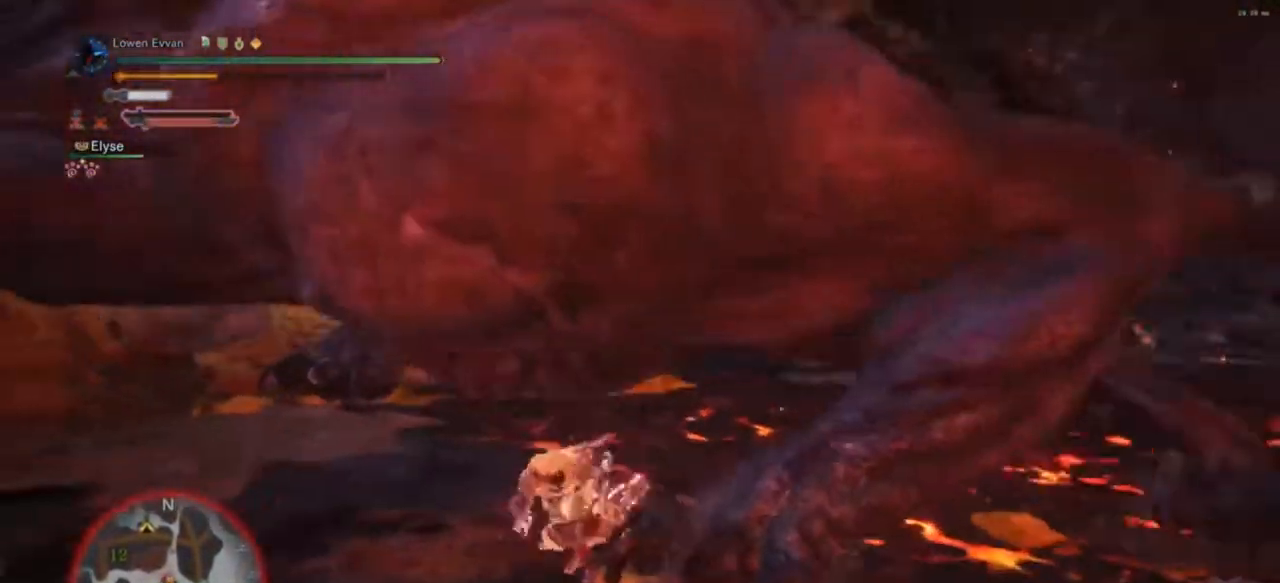
{"buttons": [], "left_stick": "right", "right_stick": "center", "events": [[267, "left_stick", "down"], [367, "CROSS", "down"], [433, "CROSS", "up"], [433, "left_stick", "right"]]}
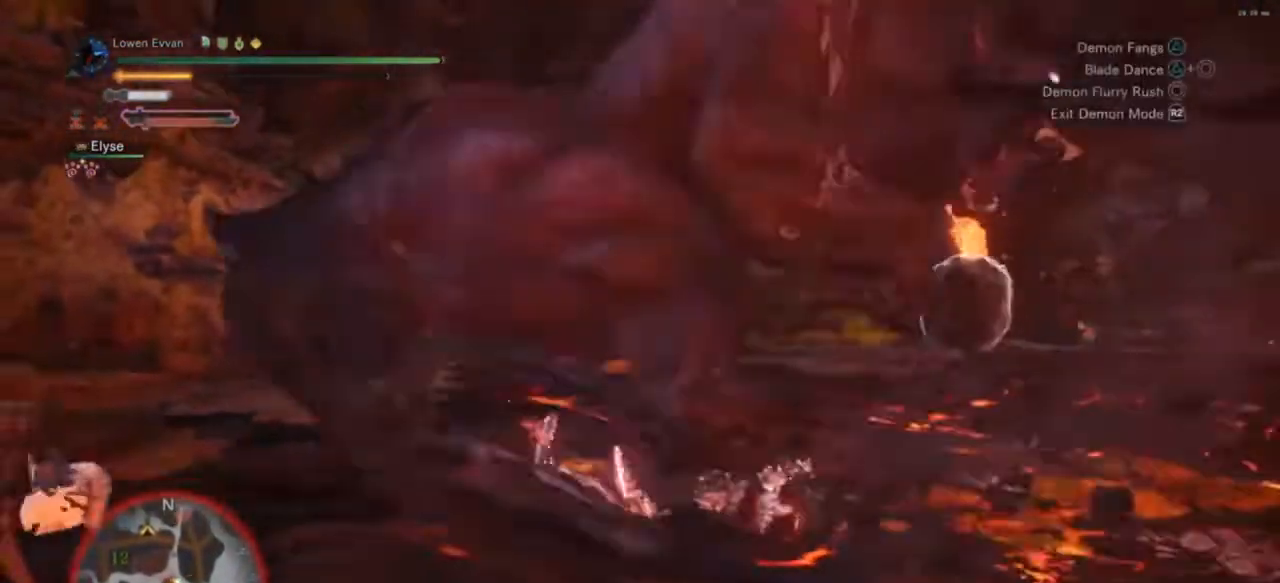
{"buttons": [], "left_stick": "up", "right_stick": "center", "events": [[267, "left_stick", "up"]]}
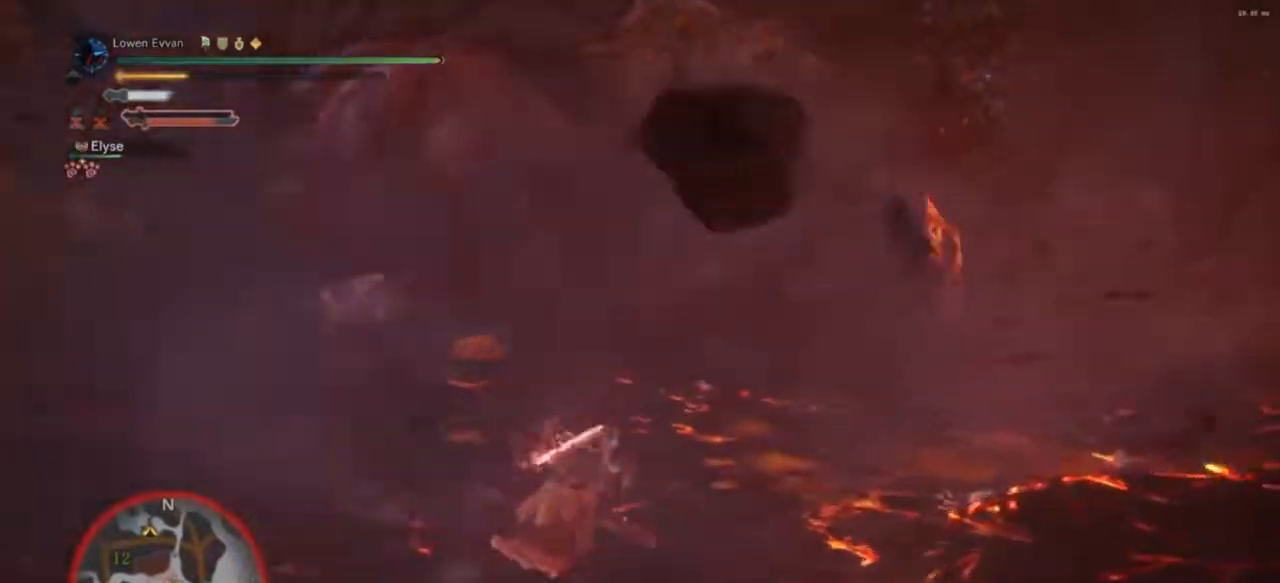
{"buttons": ["TRIANGLE"], "left_stick": "up", "right_stick": "center", "events": [[500, "TRIANGLE", "down"]]}
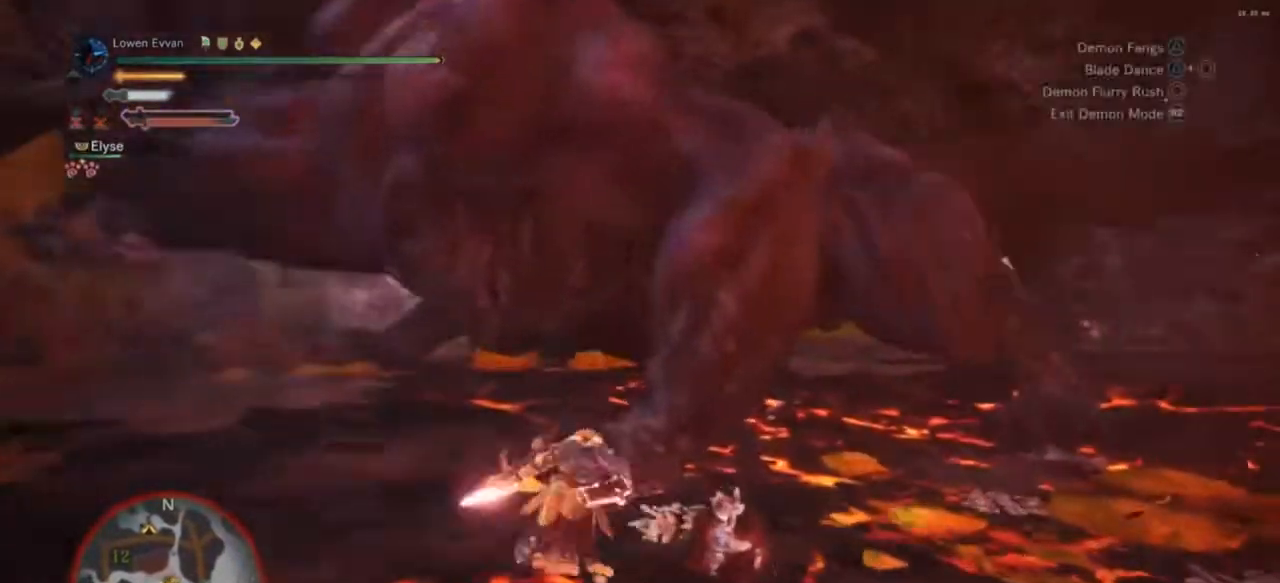
{"buttons": ["TRIANGLE"], "left_stick": "left", "right_stick": "center", "events": [[33, "TRIANGLE", "up"], [367, "TRIANGLE", "down"], [367, "left_stick", "left"], [433, "TRIANGLE", "up"], [500, "TRIANGLE", "down"]]}
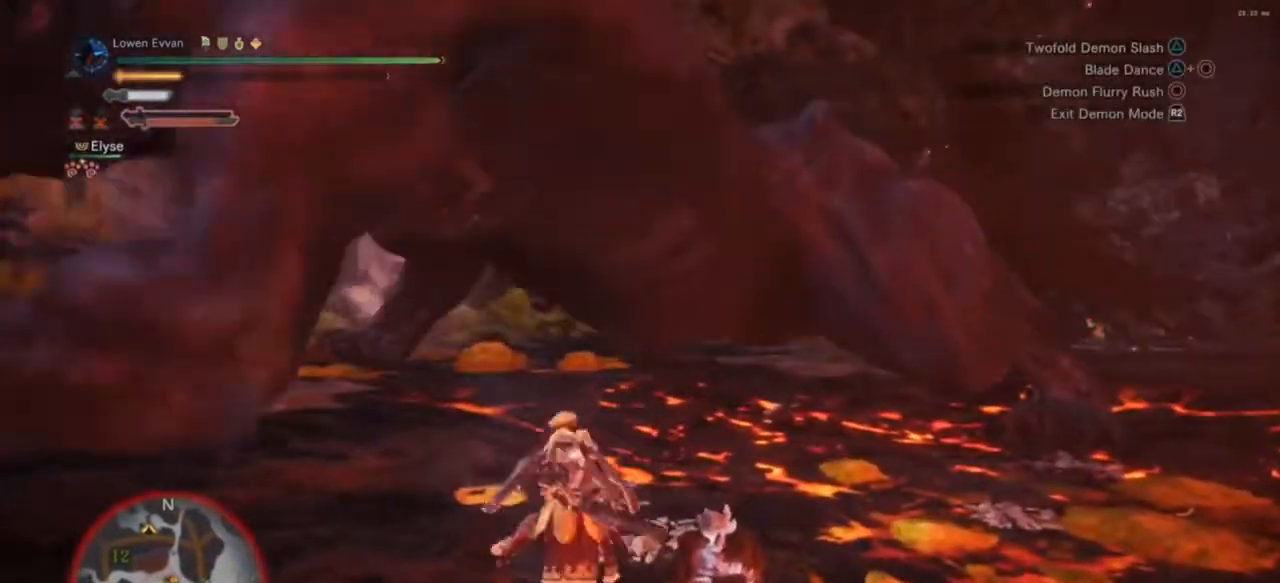
{"buttons": [], "left_stick": "left", "right_stick": "center", "events": [[67, "TRIANGLE", "up"], [233, "CIRCLE", "down"], [333, "CIRCLE", "up"]]}
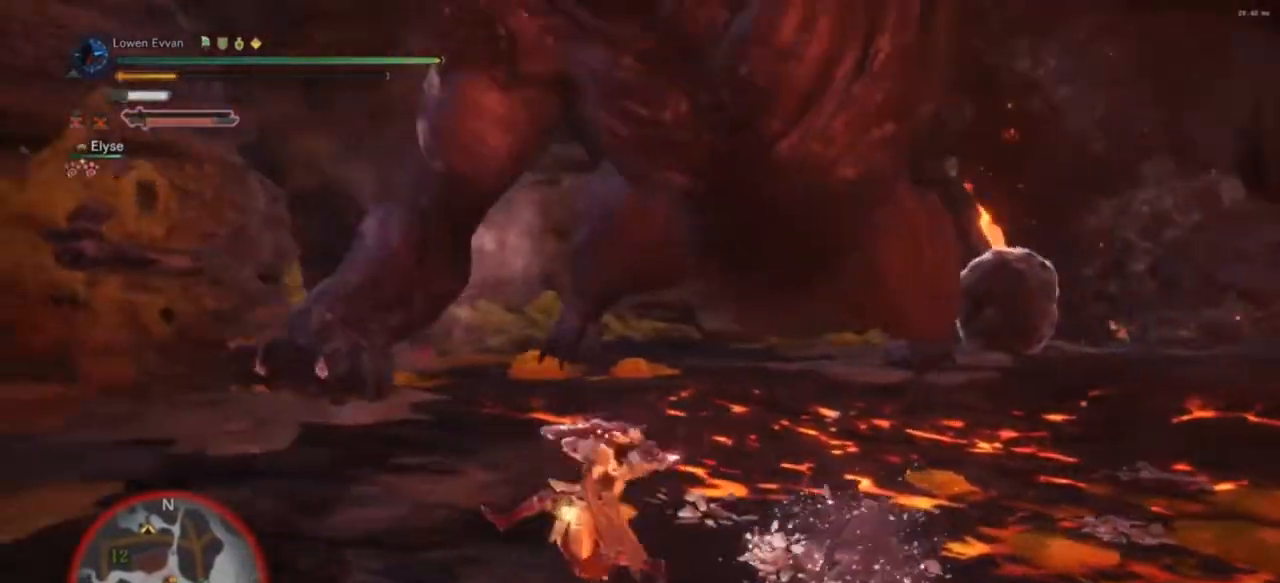
{"buttons": [], "left_stick": "up", "right_stick": "center", "events": [[333, "left_stick", "up"]]}
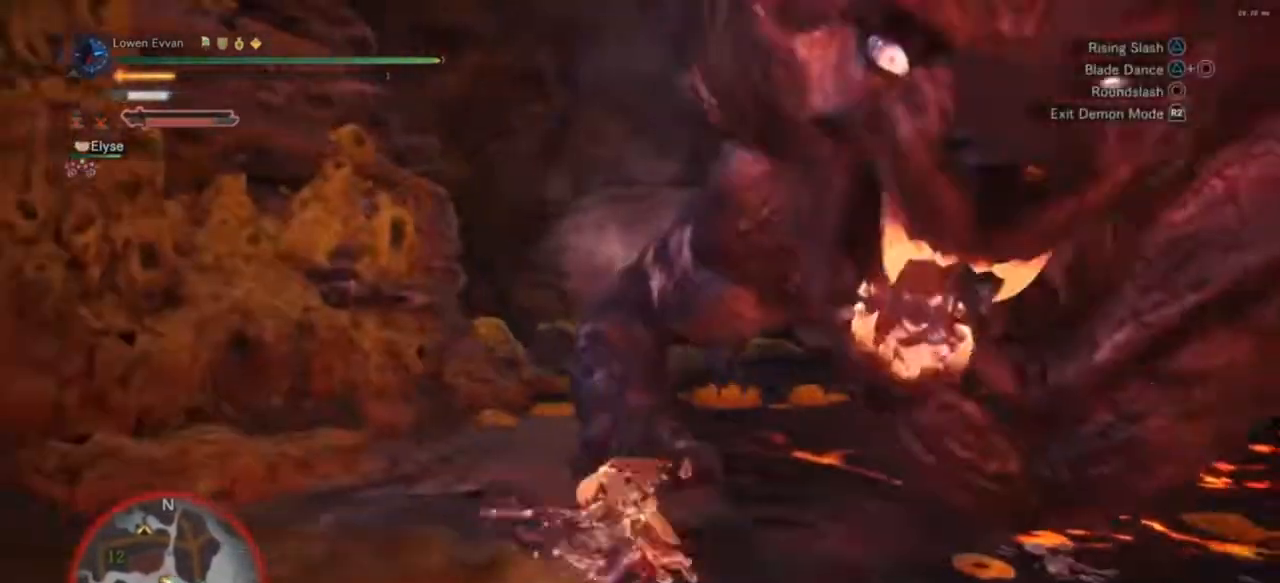
{"buttons": ["CROSS"], "left_stick": "up", "right_stick": "center", "events": [[267, "CROSS", "down"], [333, "CROSS", "up"], [467, "CROSS", "down"]]}
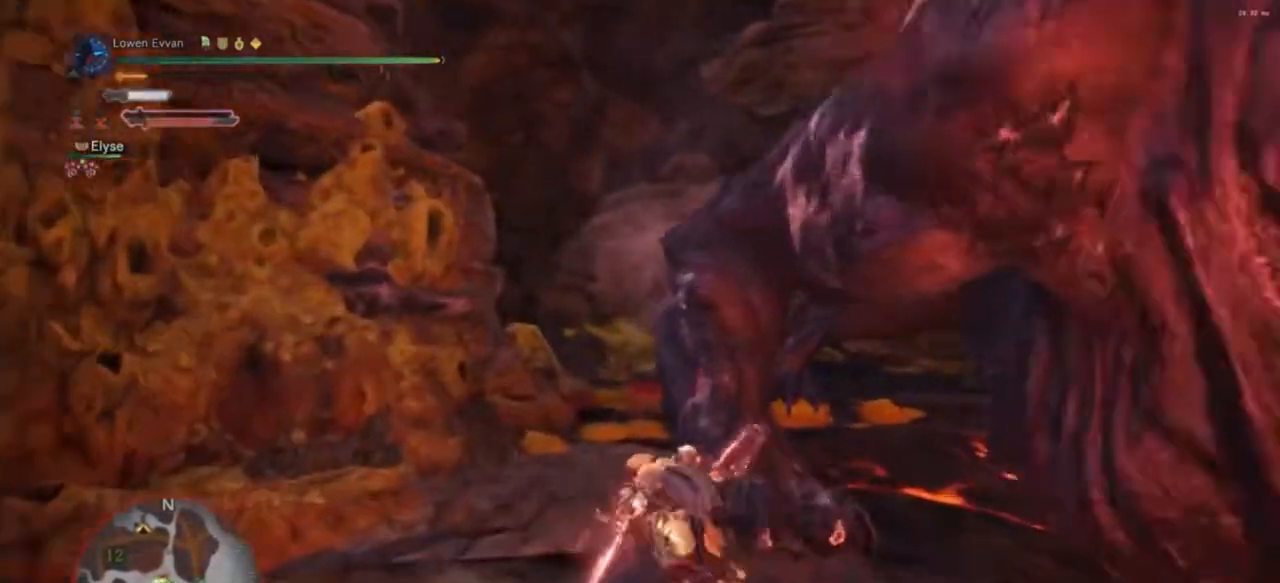
{"buttons": [], "left_stick": "right", "right_stick": "center", "events": [[33, "CROSS", "up"], [233, "TRIANGLE", "down"], [267, "left_stick", "up-right"], [333, "TRIANGLE", "up"], [400, "TRIANGLE", "down"], [467, "TRIANGLE", "up"], [467, "left_stick", "right"]]}
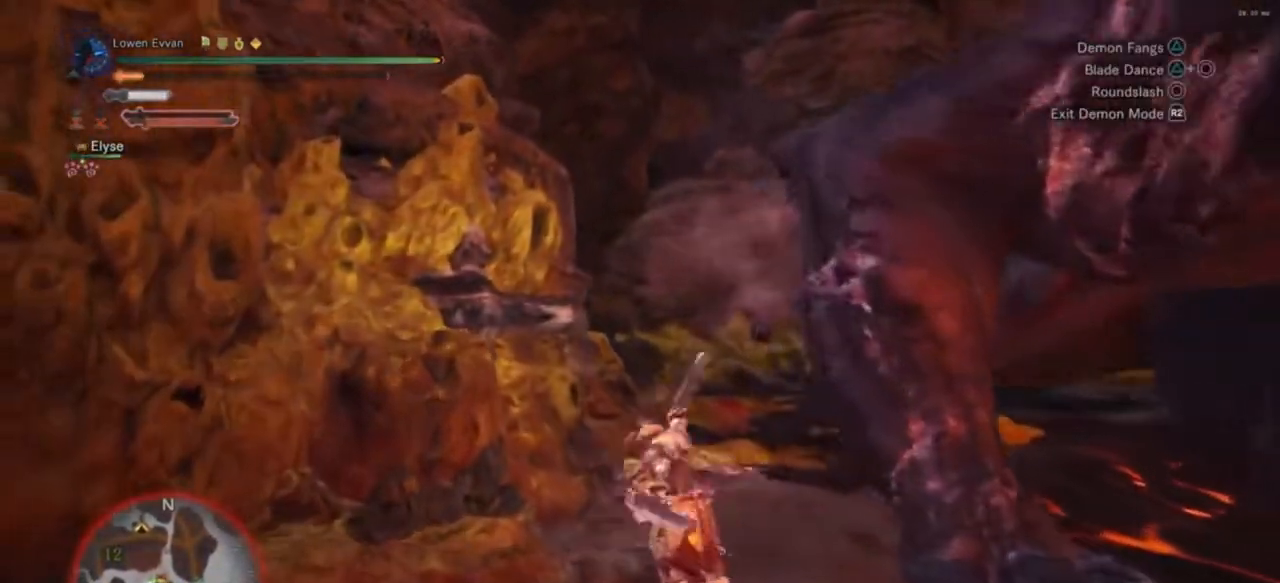
{"buttons": [], "left_stick": "right", "right_stick": "center", "events": [[67, "TRIANGLE", "down"], [133, "TRIANGLE", "up"], [233, "TRIANGLE", "down"], [333, "TRIANGLE", "up"], [400, "TRIANGLE", "down"], [467, "TRIANGLE", "up"]]}
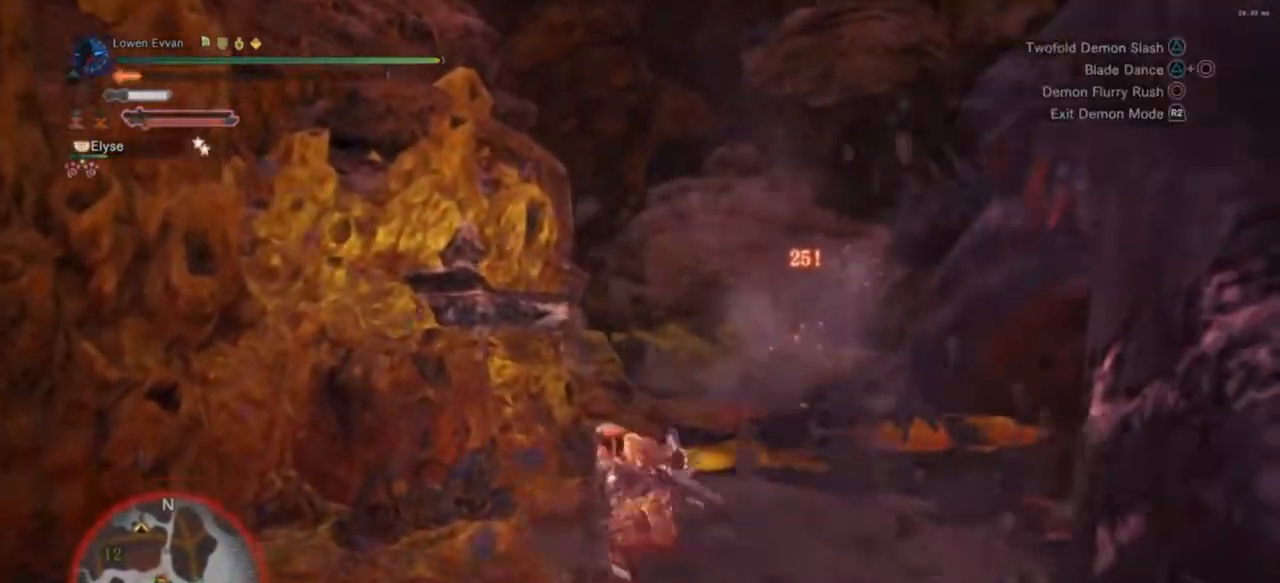
{"buttons": [], "left_stick": "down-right", "right_stick": "right", "events": [[133, "left_stick", "up-right"], [233, "left_stick", "right"], [300, "right_stick", "right"], [367, "left_stick", "down-right"]]}
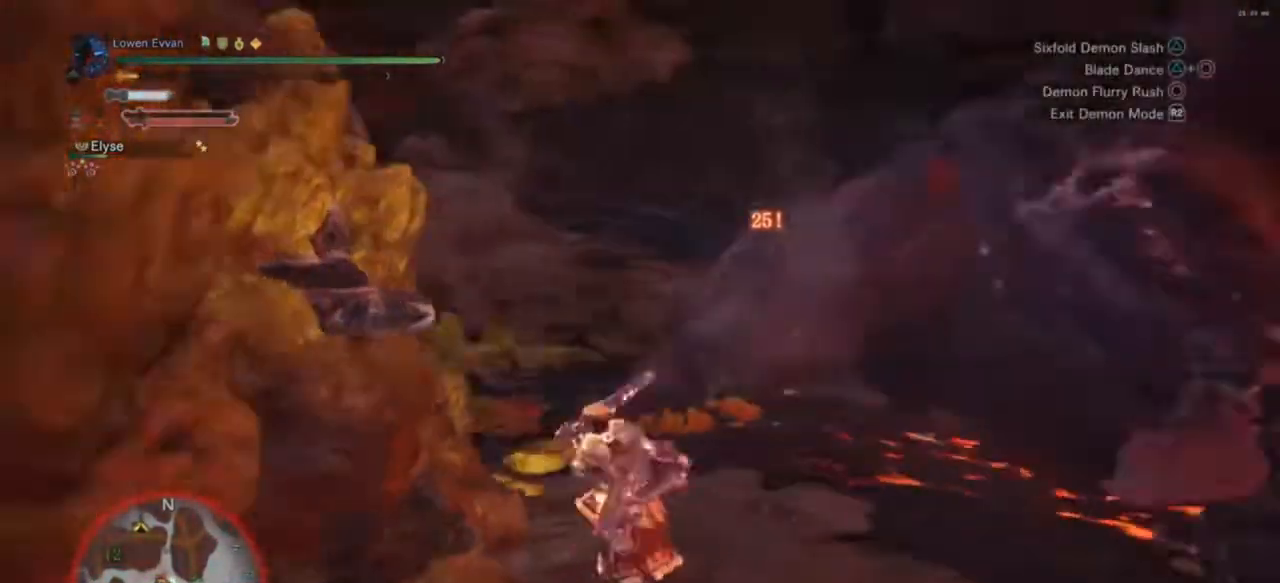
{"buttons": [], "left_stick": "up", "right_stick": "center", "events": [[33, "left_stick", "right"], [133, "left_stick", "up-right"], [133, "right_stick", "down-right"], [233, "right_stick", "center"], [433, "left_stick", "up"]]}
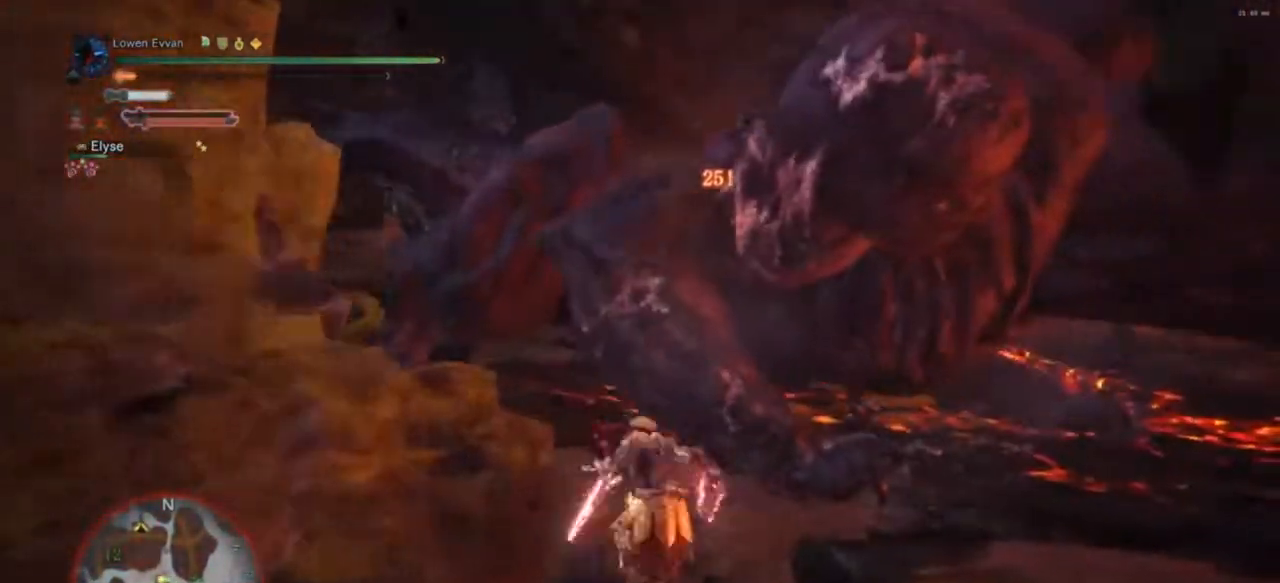
{"buttons": [], "left_stick": "up", "right_stick": "center", "events": [[367, "TRIANGLE", "down"], [433, "TRIANGLE", "up"]]}
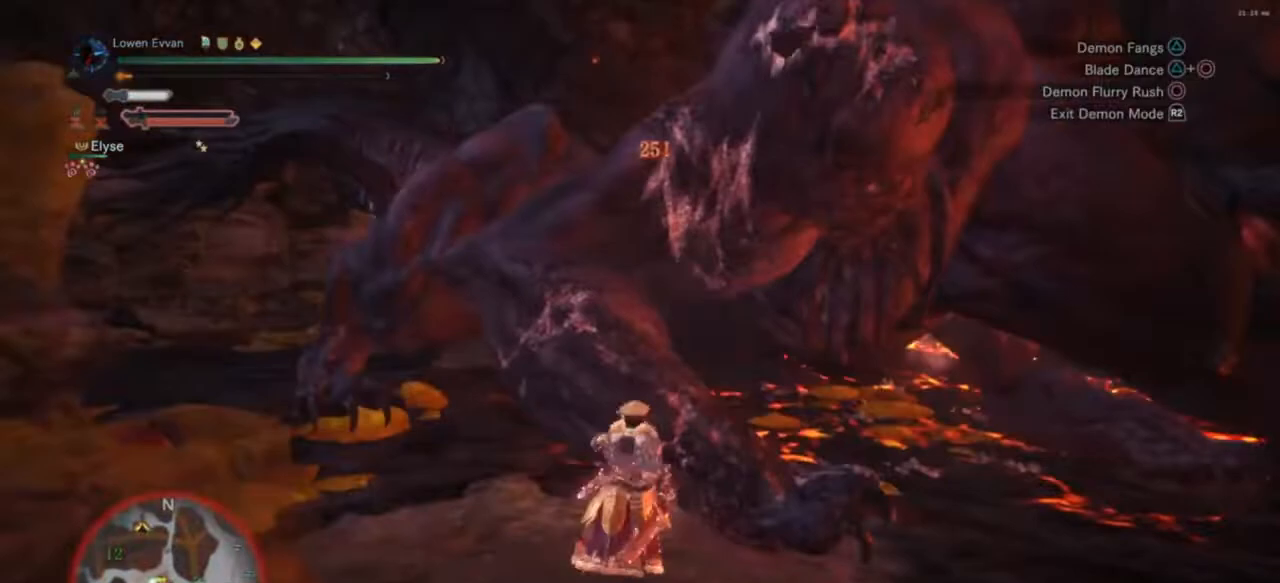
{"buttons": ["R2"], "left_stick": "up-left", "right_stick": "center", "events": [[33, "TRIANGLE", "down"], [100, "TRIANGLE", "up"], [167, "TRIANGLE", "down"], [233, "TRIANGLE", "up"], [333, "left_stick", "up-left"], [500, "R2", "down"]]}
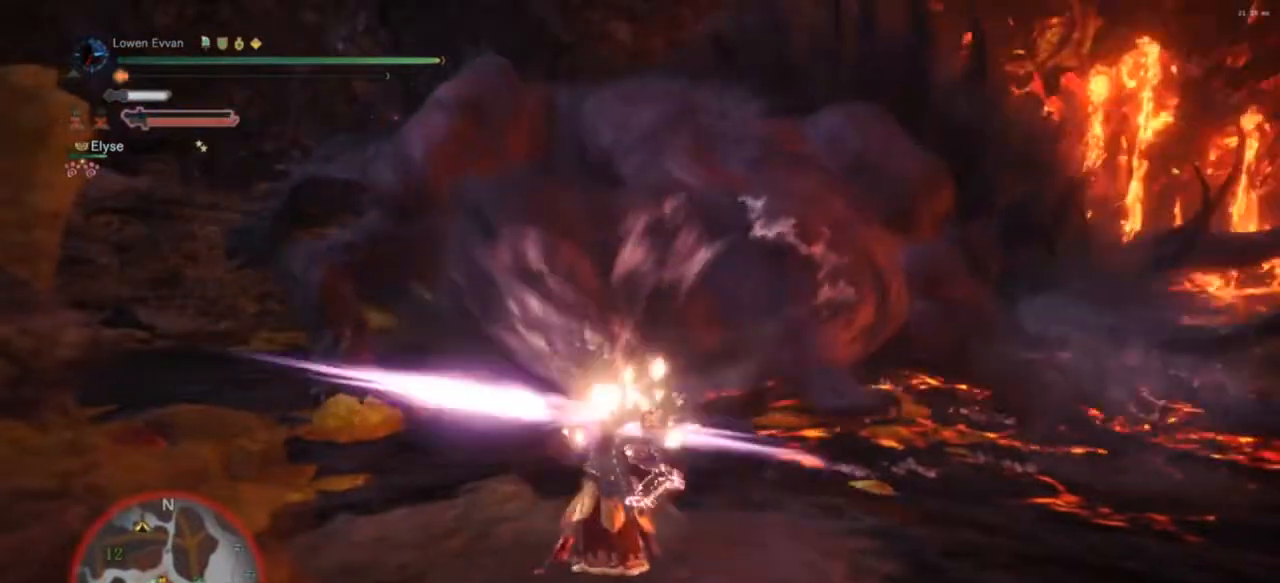
{"buttons": [], "left_stick": "up-left", "right_stick": "center", "events": [[133, "R2", "up"]]}
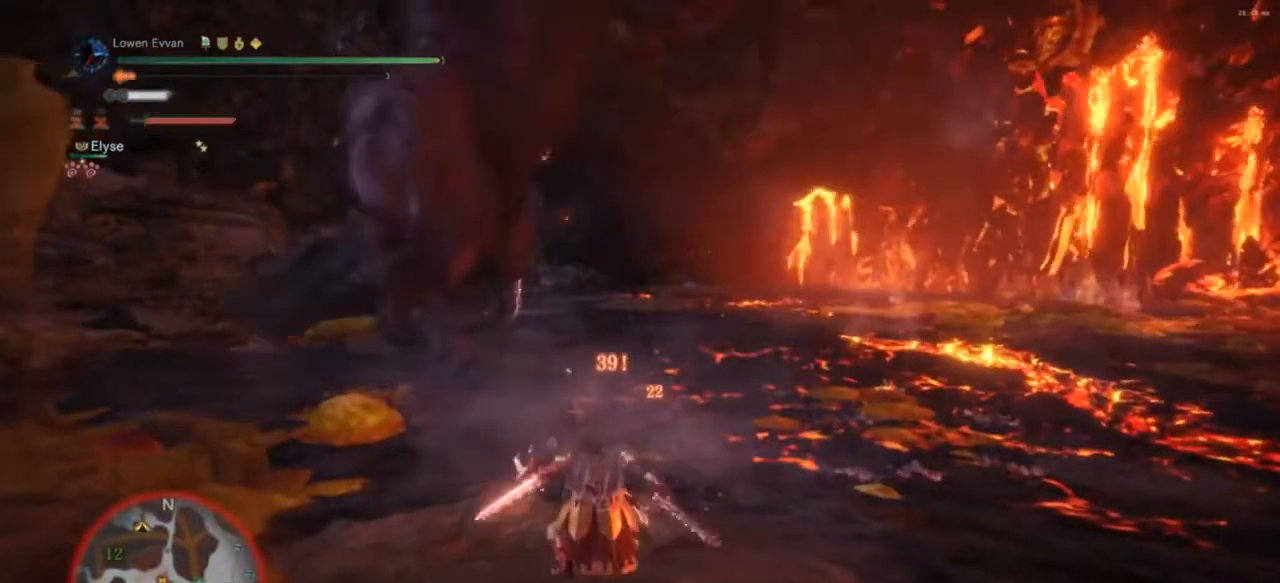
{"buttons": [], "left_stick": "left", "right_stick": "center", "events": [[200, "left_stick", "left"]]}
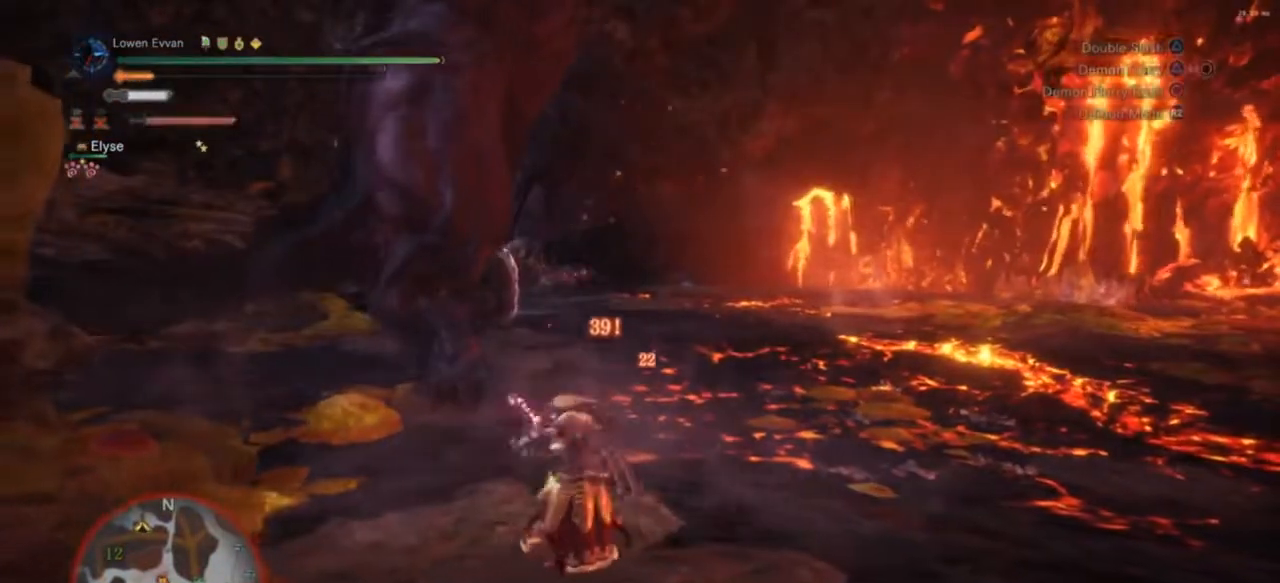
{"buttons": ["CROSS"], "left_stick": "left", "right_stick": "center", "events": [[467, "CROSS", "down"]]}
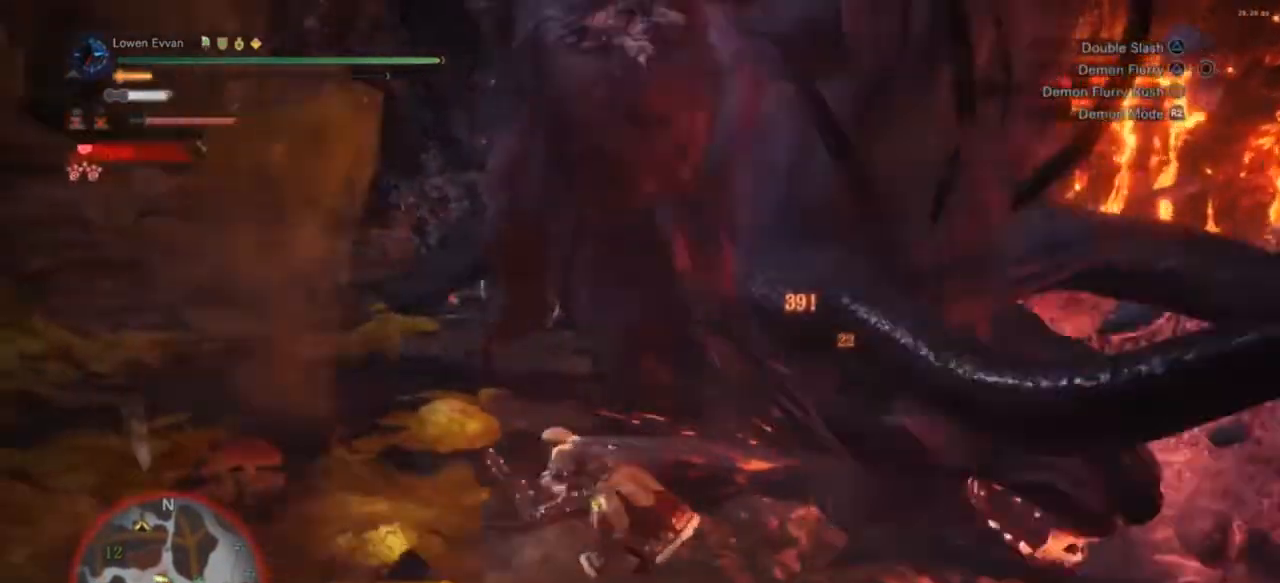
{"buttons": [], "left_stick": "center", "right_stick": "center", "events": [[33, "CROSS", "up"], [367, "left_stick", "center"]]}
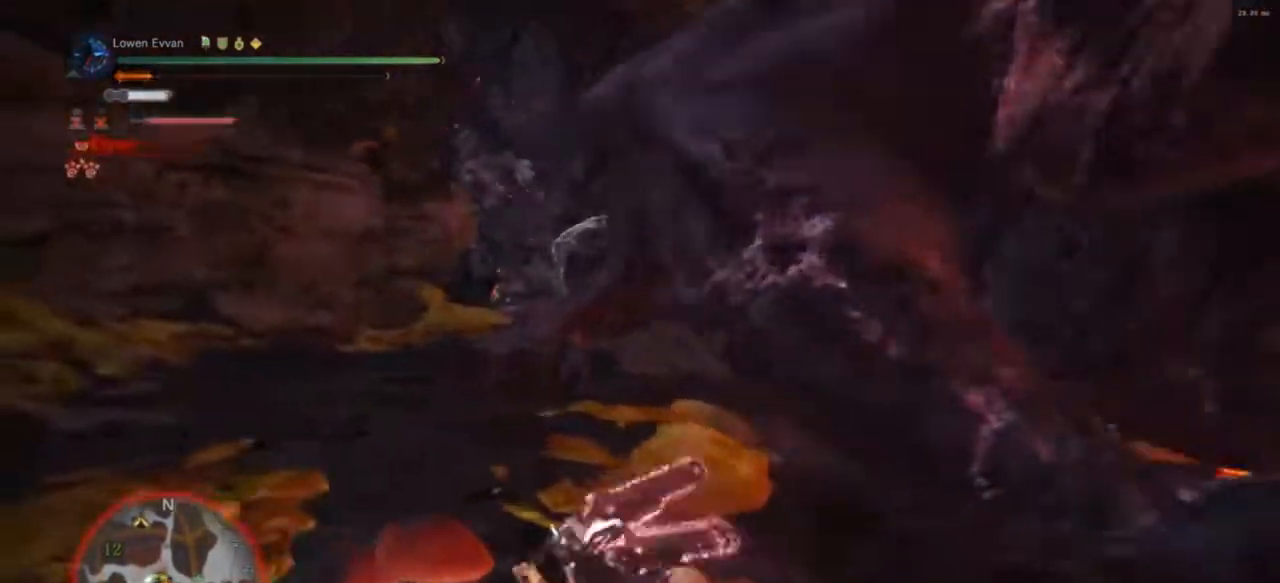
{"buttons": [], "left_stick": "up-right", "right_stick": "center", "events": [[33, "right_stick", "right"], [67, "left_stick", "up"], [133, "left_stick", "up-right"], [267, "right_stick", "center"]]}
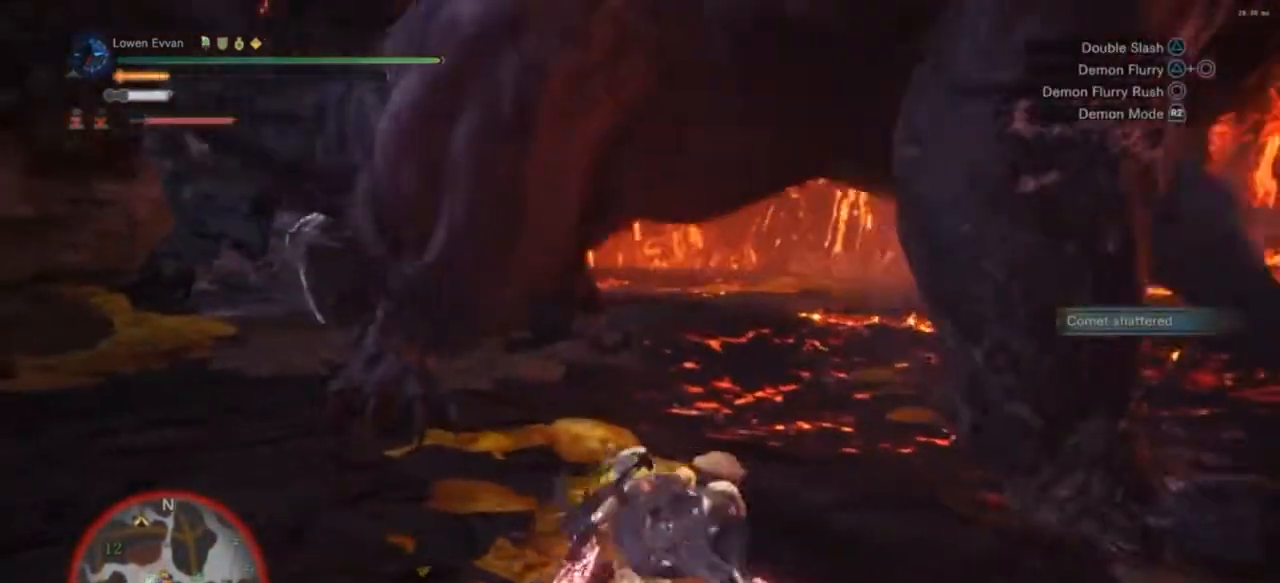
{"buttons": ["TRIANGLE"], "left_stick": "up-right", "right_stick": "center", "events": [[200, "left_stick", "right"], [467, "TRIANGLE", "down"], [500, "left_stick", "up-right"]]}
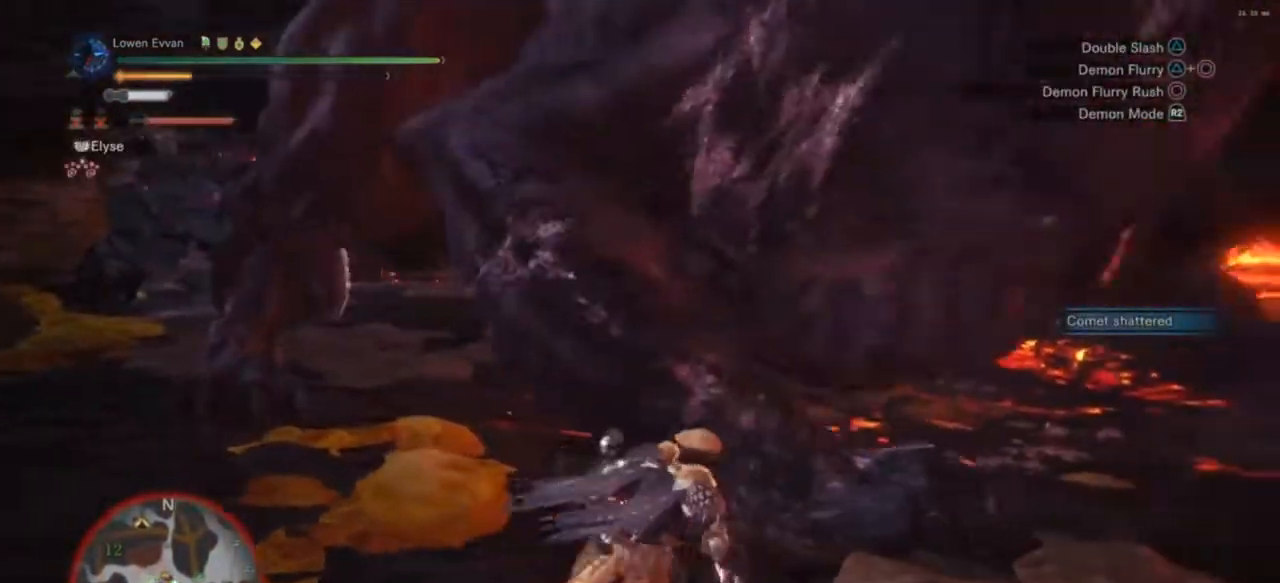
{"buttons": [], "left_stick": "right", "right_stick": "center", "events": [[67, "TRIANGLE", "up"], [100, "left_stick", "up"], [367, "left_stick", "right"]]}
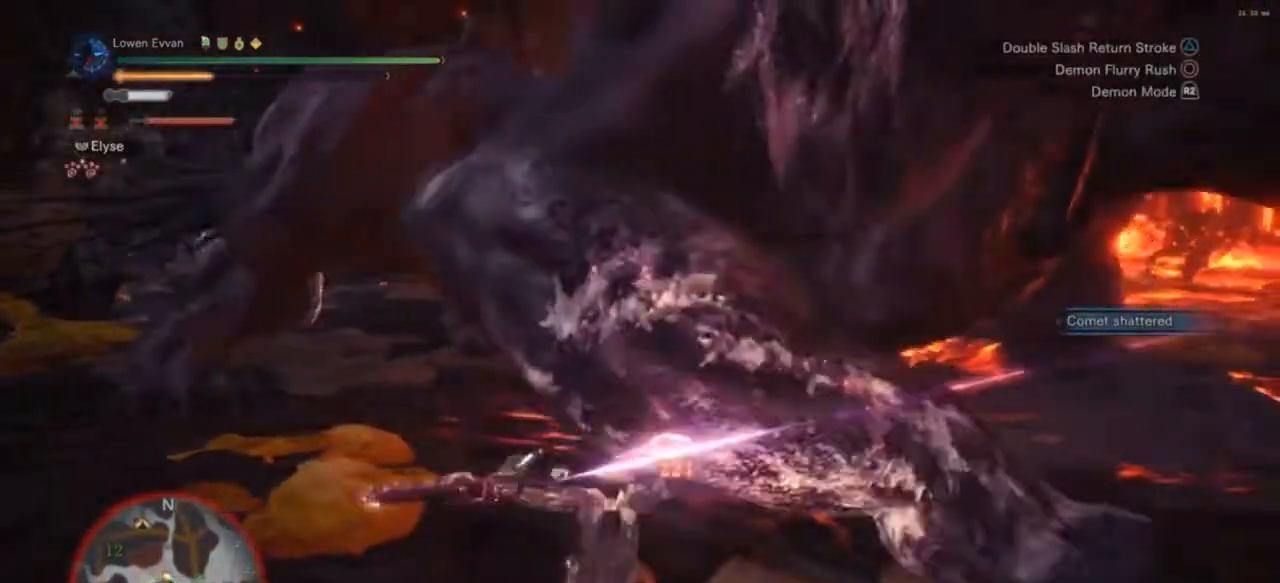
{"buttons": [], "left_stick": "up-right", "right_stick": "center", "events": [[33, "TRIANGLE", "down"], [133, "TRIANGLE", "up"], [367, "TRIANGLE", "down"], [433, "left_stick", "up-right"], [467, "TRIANGLE", "up"]]}
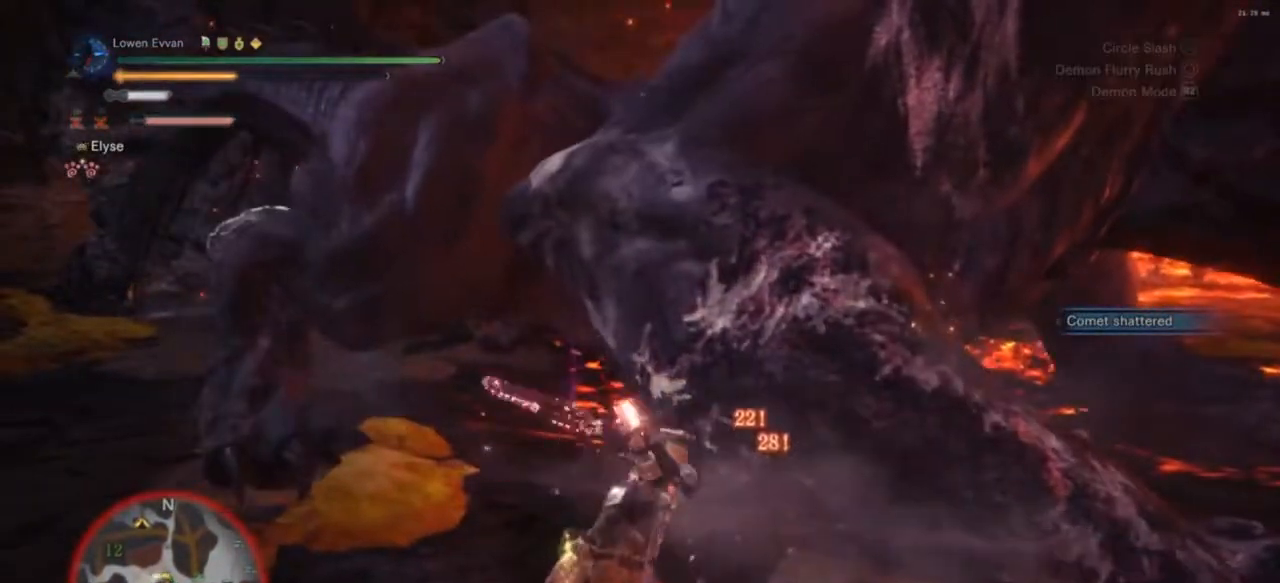
{"buttons": [], "left_stick": "up", "right_stick": "center", "events": [[67, "TRIANGLE", "down"], [167, "TRIANGLE", "up"], [200, "left_stick", "right"], [233, "TRIANGLE", "down"], [300, "TRIANGLE", "up"], [400, "left_stick", "up"]]}
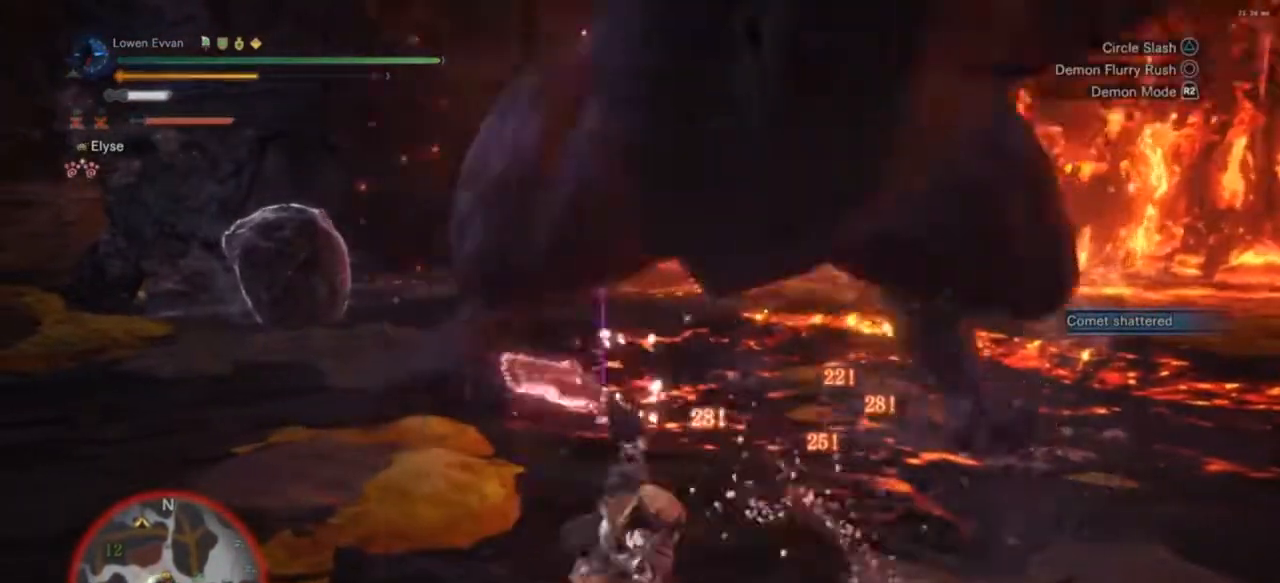
{"buttons": [], "left_stick": "left", "right_stick": "center", "events": [[233, "CROSS", "down"], [267, "left_stick", "left"], [333, "CROSS", "up"]]}
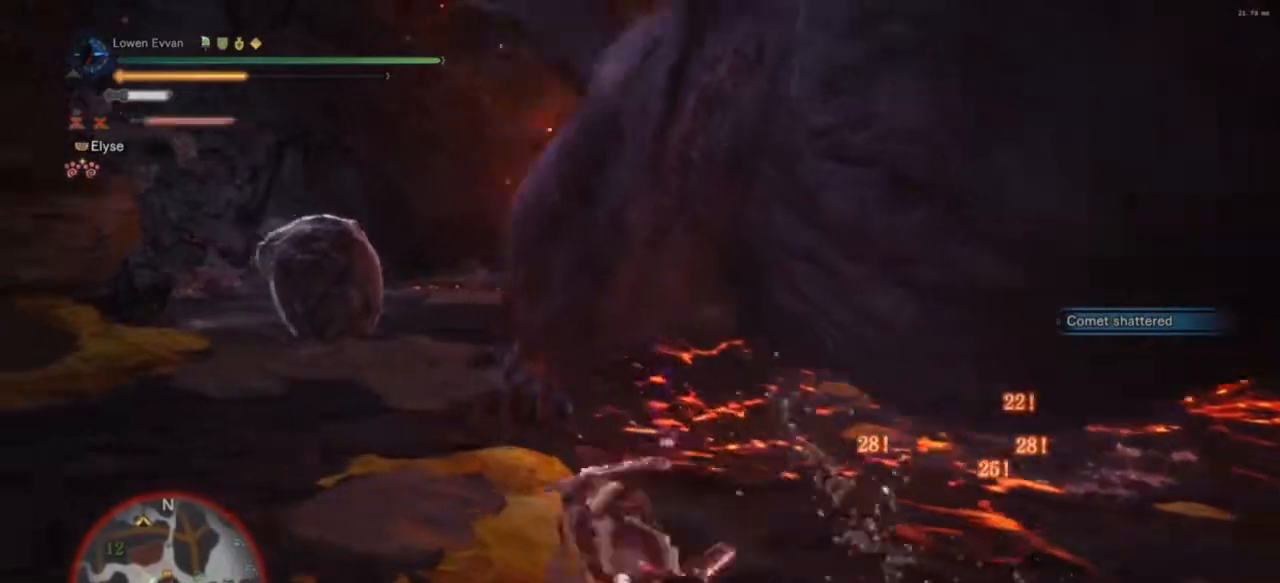
{"buttons": ["CIRCLE", "TRIANGLE"], "left_stick": "right", "right_stick": "center", "events": [[100, "left_stick", "down-left"], [233, "right_stick", "right"], [300, "left_stick", "down-right"], [367, "left_stick", "right"], [400, "right_stick", "center"], [467, "TRIANGLE", "down"], [500, "CIRCLE", "down"]]}